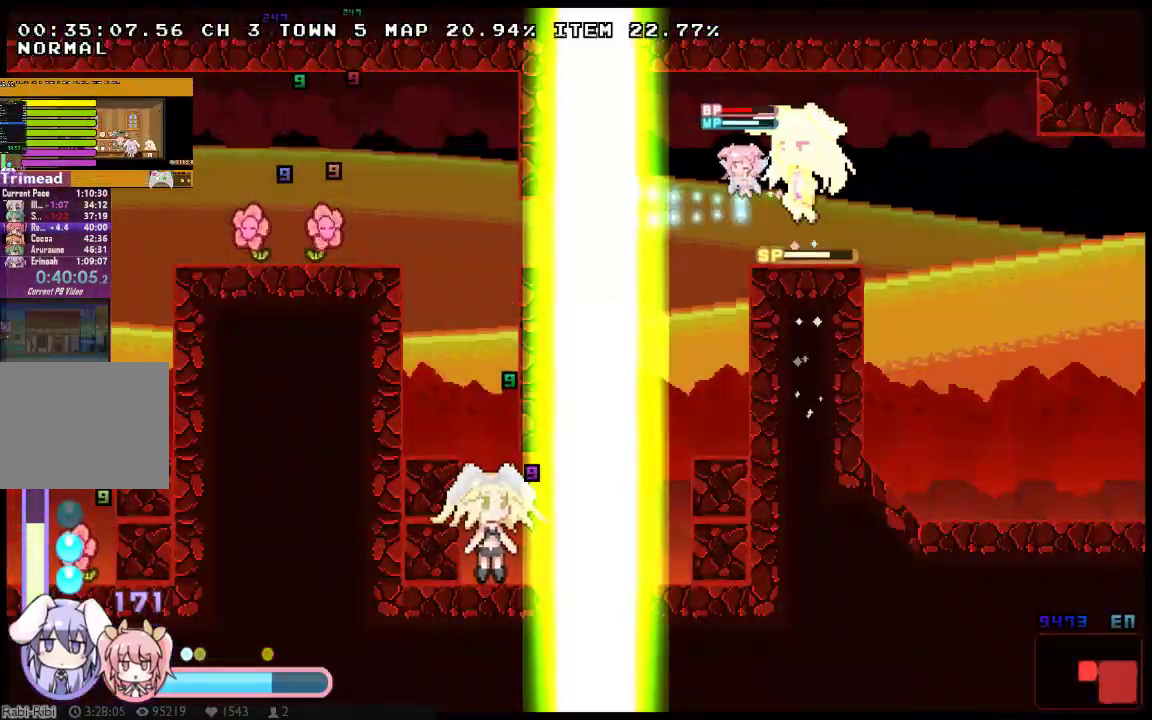
Gameplay with a controller (Xbox layout); each line is a JSON object with the inputs held at the frame after it. "events" lists button and stick changes between this image and that frame as [ms after this image, input, new state], when the widget could be followed in between. Not read: B DPAD_UP L1 L3 R1 R3 SELECT START Y.
{"buttons": ["X"], "left_stick": "center", "right_stick": "center", "events": [[233, "X", "down"], [267, "A", "down"], [267, "DPAD_DOWN", "down"], [433, "A", "up"], [467, "DPAD_DOWN", "up"], [467, "DPAD_LEFT", "up"]]}
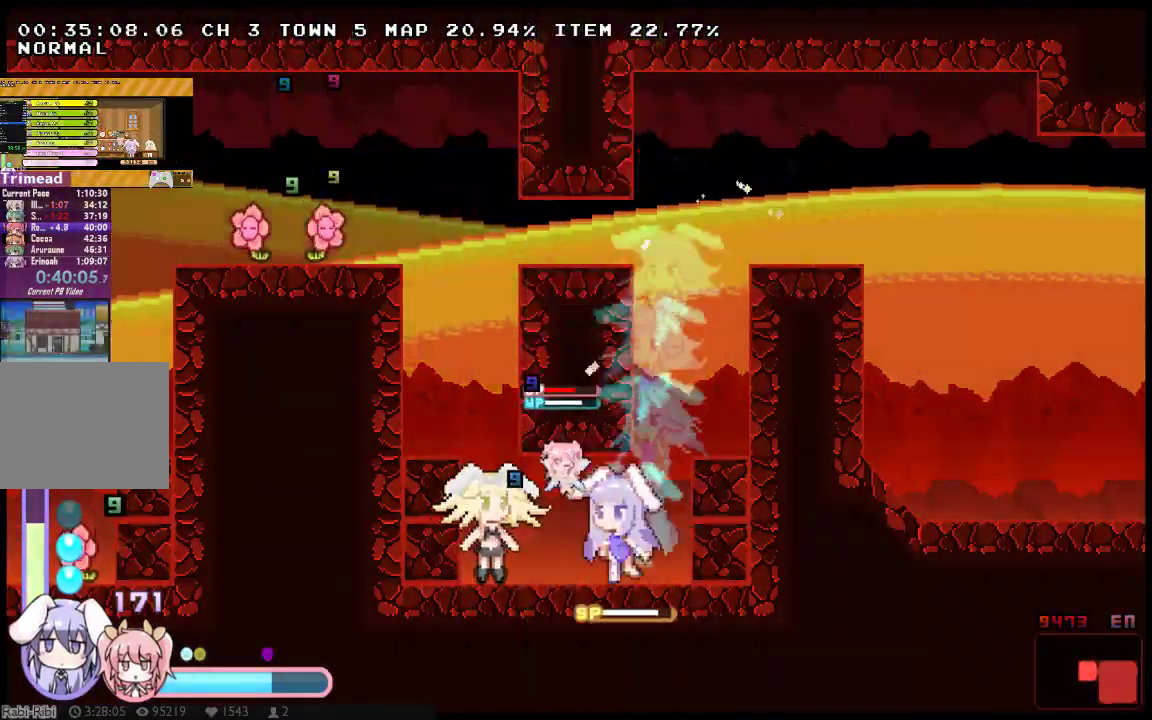
{"buttons": ["X", "DPAD_LEFT"], "left_stick": "center", "right_stick": "center", "events": [[50, "DPAD_LEFT", "down"]]}
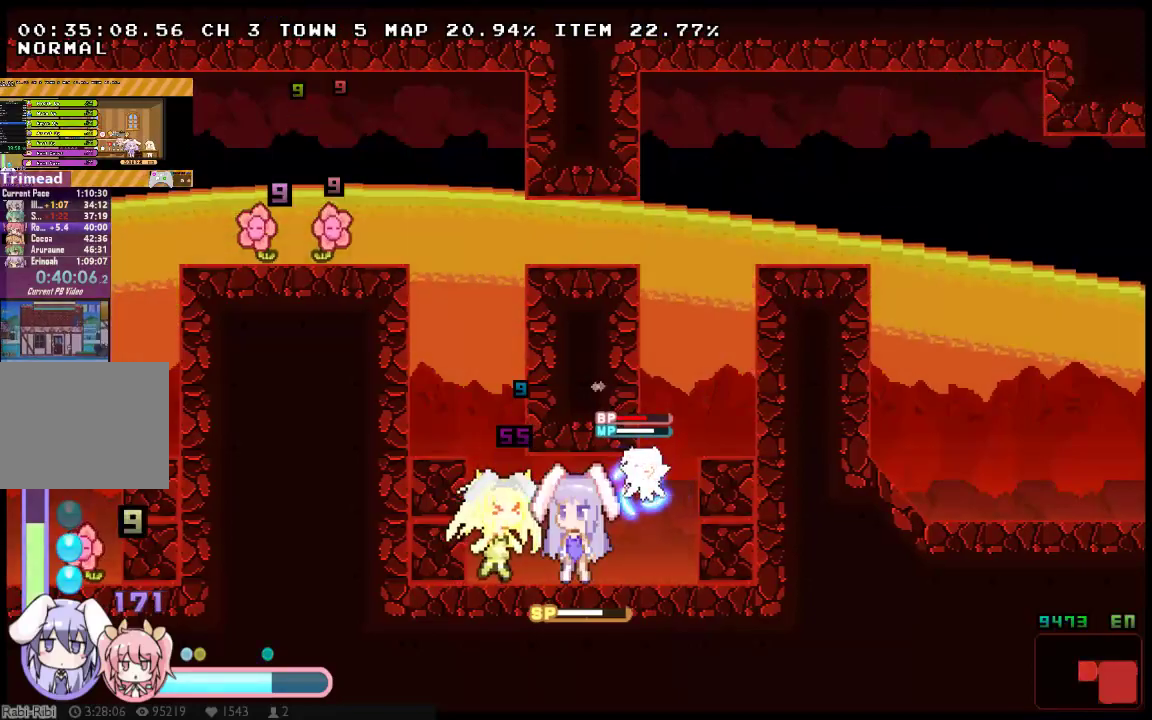
{"buttons": ["A", "X"], "left_stick": "center", "right_stick": "center", "events": [[367, "A", "down"], [450, "DPAD_LEFT", "up"]]}
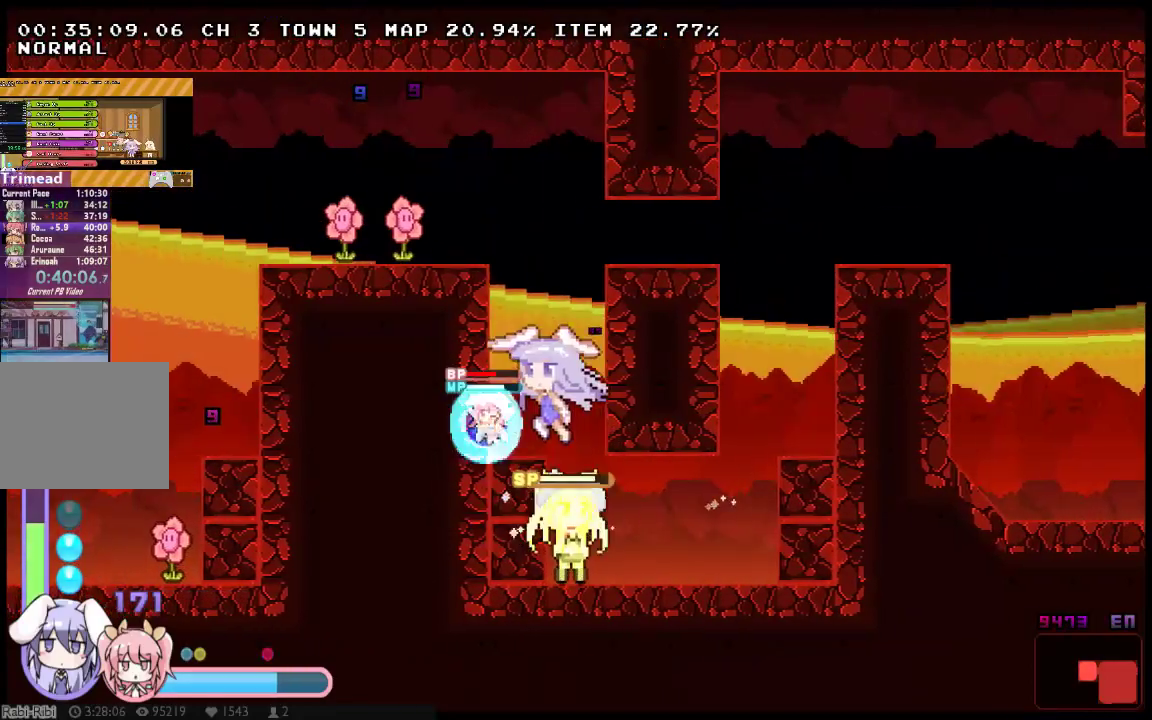
{"buttons": ["X", "DPAD_LEFT"], "left_stick": "center", "right_stick": "center", "events": [[17, "DPAD_RIGHT", "down"], [50, "A", "up"], [117, "A", "down"], [117, "DPAD_RIGHT", "up"], [150, "DPAD_LEFT", "down"], [367, "A", "up"], [367, "X", "up"], [467, "X", "down"]]}
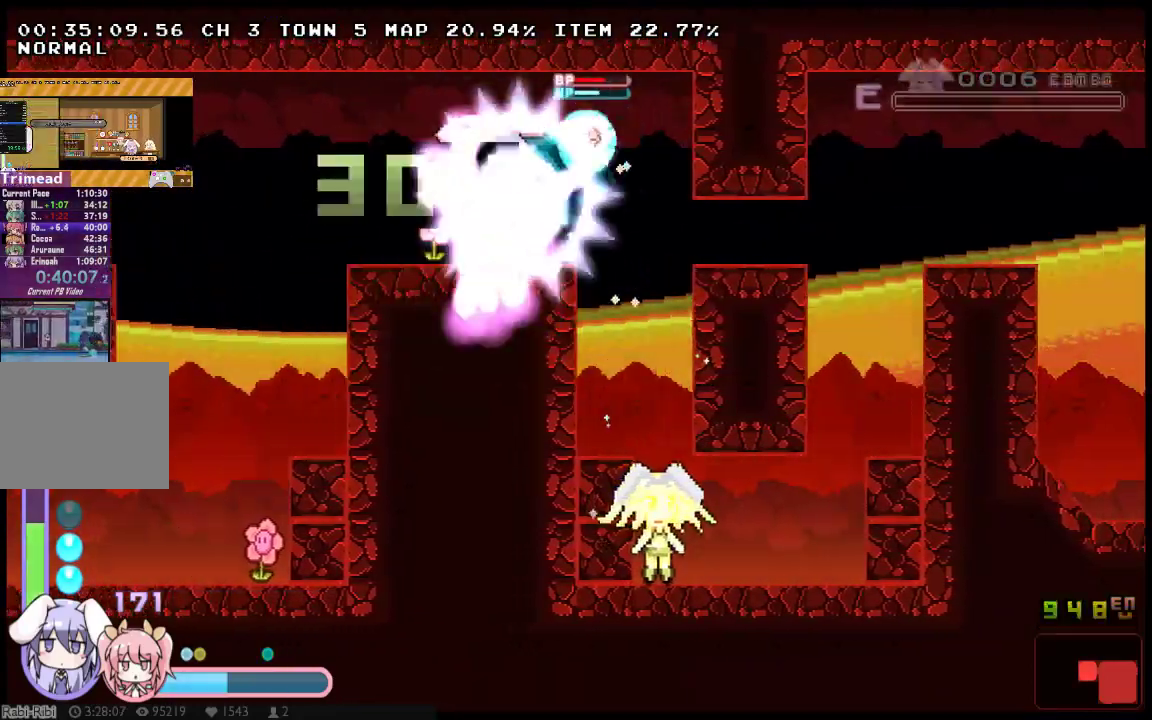
{"buttons": ["X", "DPAD_DOWN", "DPAD_LEFT"], "left_stick": "center", "right_stick": "center", "events": [[483, "DPAD_DOWN", "down"]]}
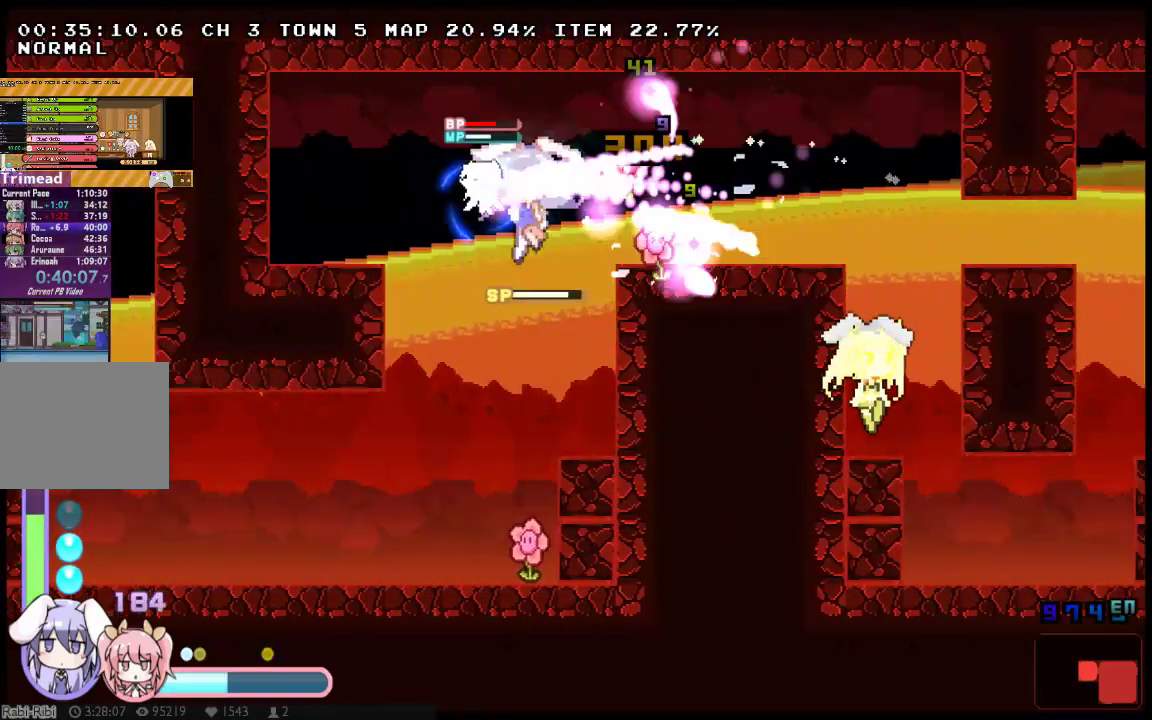
{"buttons": ["X", "DPAD_LEFT"], "left_stick": "center", "right_stick": "center", "events": [[17, "A", "down"], [150, "A", "up"], [200, "A", "down"], [333, "A", "up"], [500, "DPAD_DOWN", "up"]]}
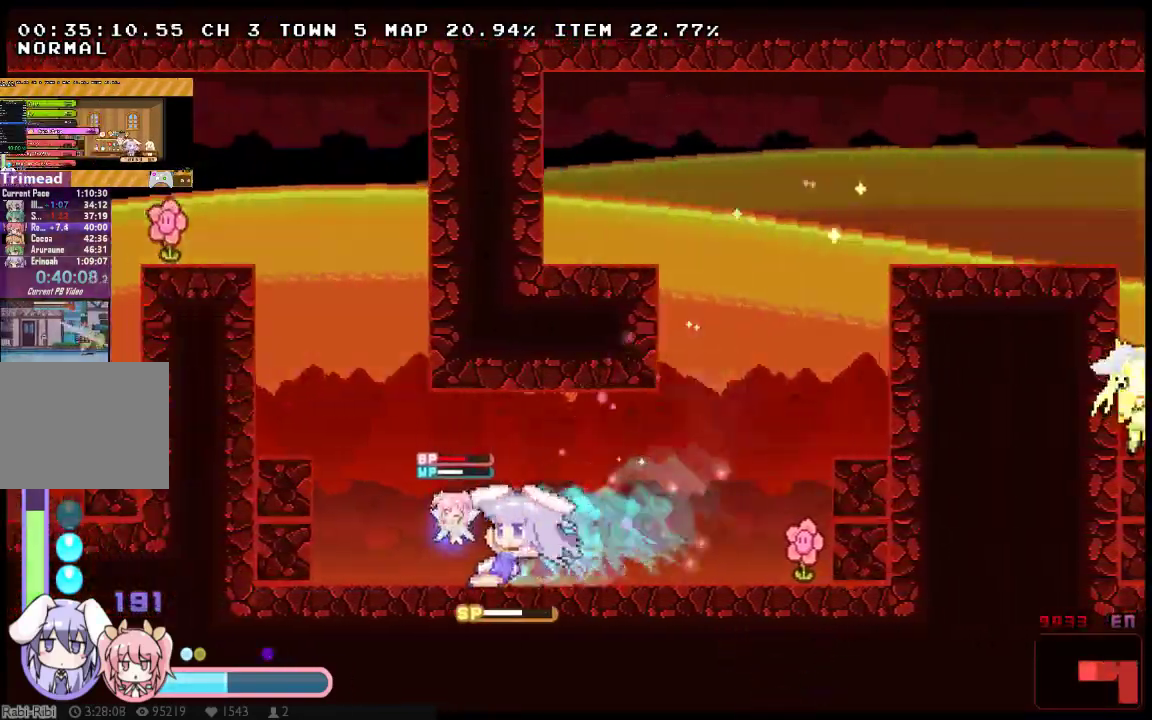
{"buttons": ["X", "DPAD_LEFT"], "left_stick": "center", "right_stick": "center", "events": [[117, "A", "down"], [317, "A", "up"]]}
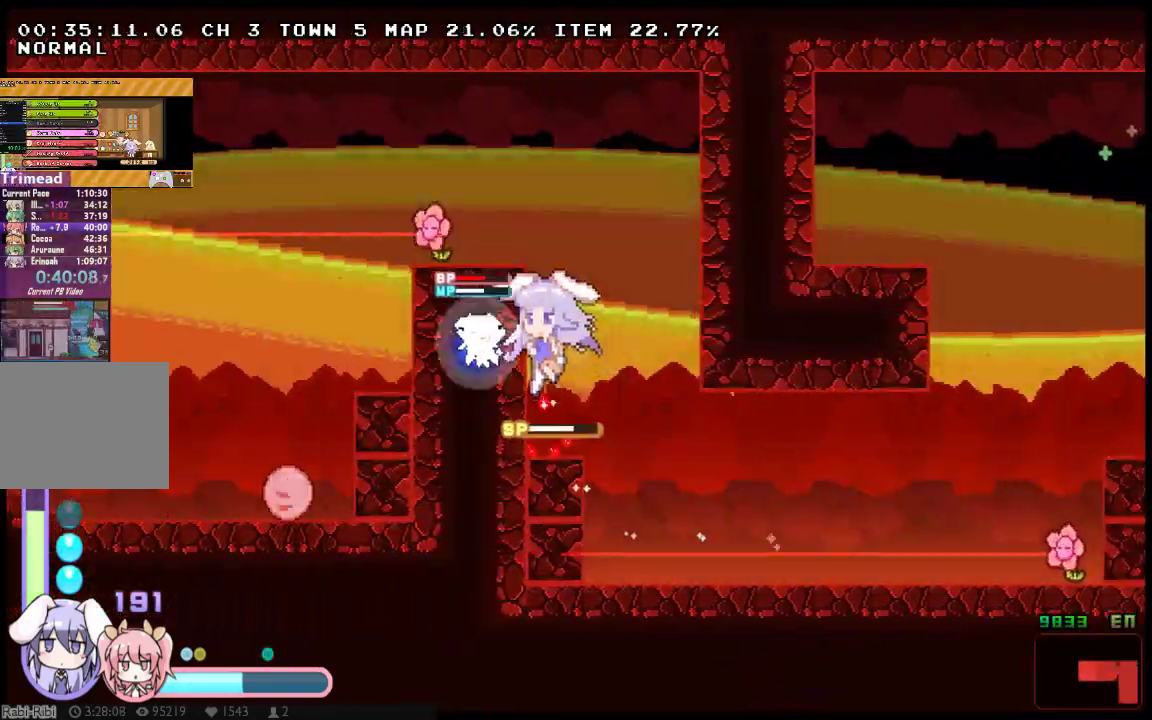
{"buttons": ["X", "DPAD_LEFT"], "left_stick": "center", "right_stick": "center", "events": [[17, "DPAD_LEFT", "up"], [200, "A", "down"], [200, "DPAD_RIGHT", "down"], [367, "DPAD_RIGHT", "up"], [400, "DPAD_LEFT", "down"], [500, "A", "up"]]}
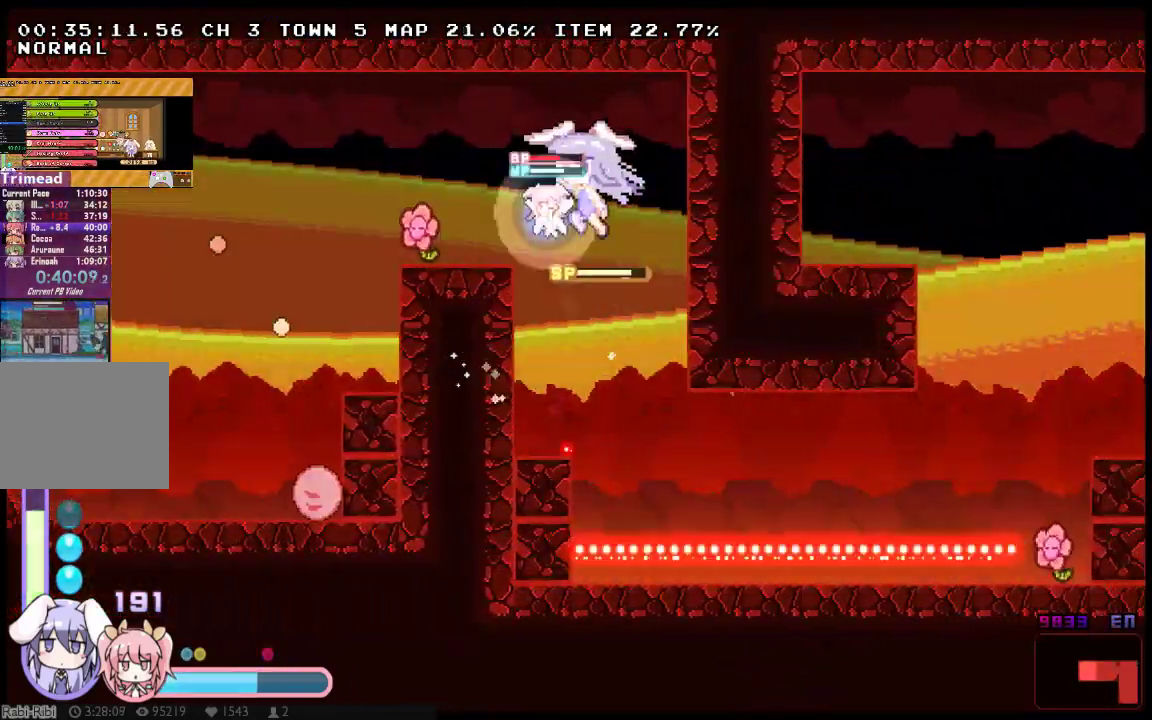
{"buttons": ["X"], "left_stick": "center", "right_stick": "center", "events": [[17, "X", "up"], [117, "X", "down"], [217, "DPAD_LEFT", "up"], [250, "X", "up"], [317, "X", "down"]]}
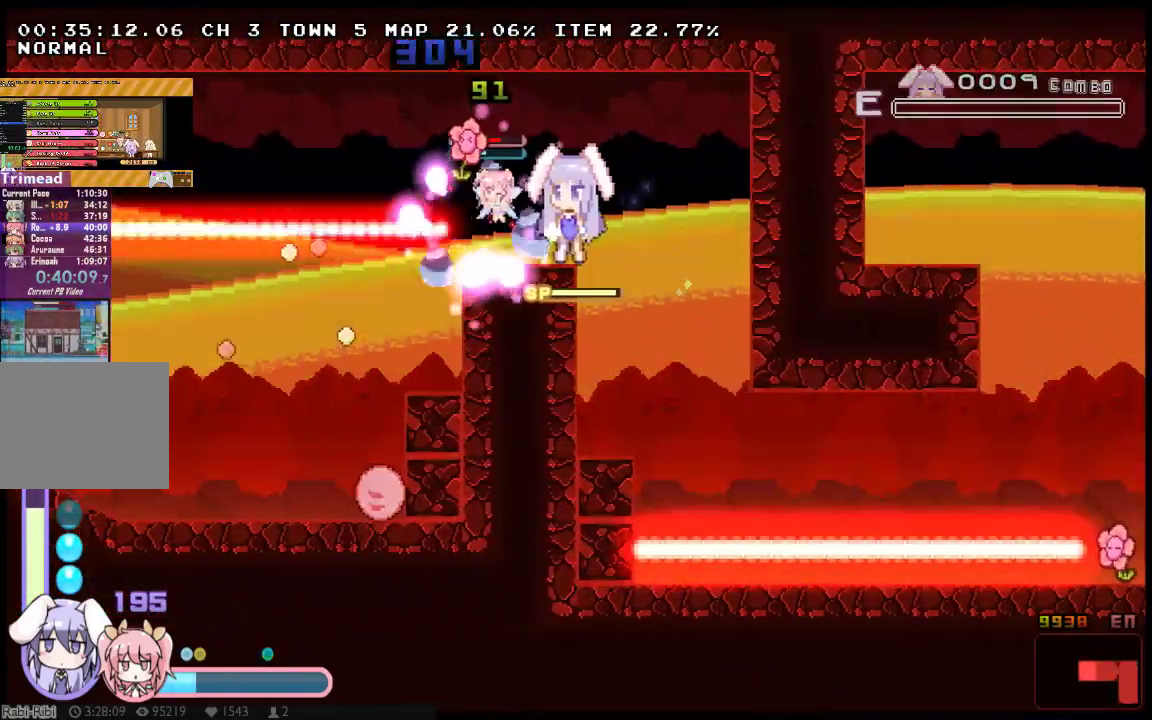
{"buttons": ["A", "X", "DPAD_LEFT"], "left_stick": "center", "right_stick": "center", "events": [[133, "DPAD_LEFT", "down"], [417, "A", "down"]]}
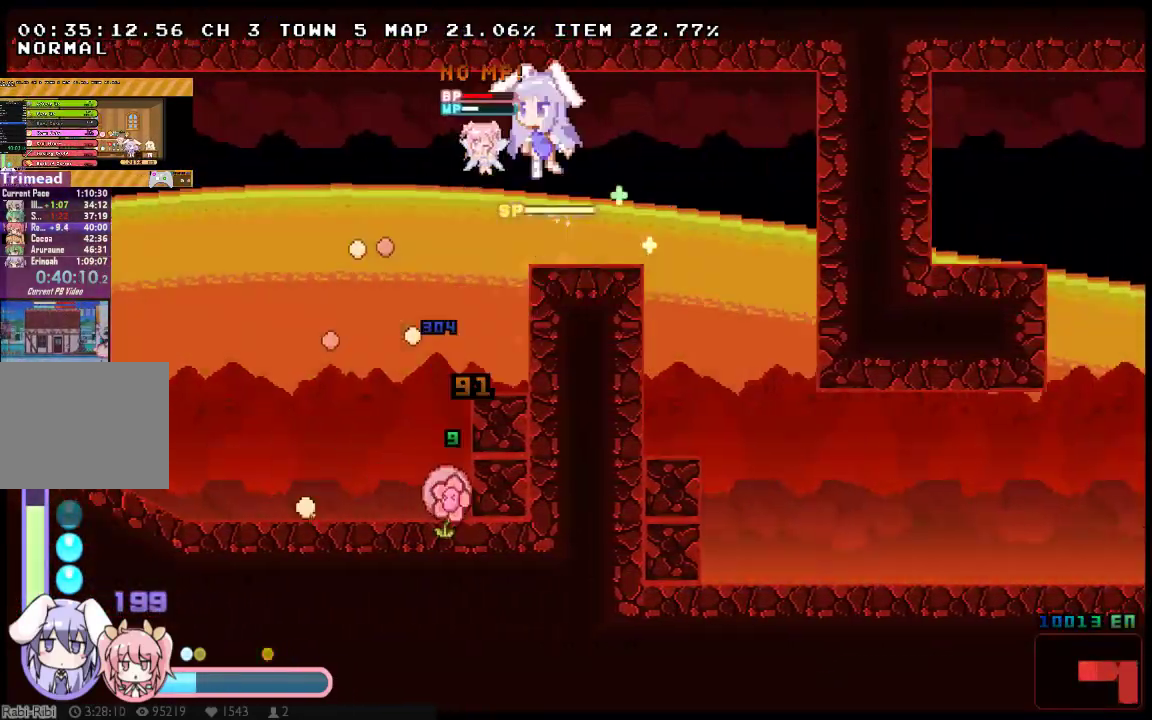
{"buttons": ["A", "X", "DPAD_DOWN", "DPAD_LEFT"], "left_stick": "center", "right_stick": "center", "events": [[83, "A", "up"], [367, "DPAD_DOWN", "down"], [400, "A", "down"]]}
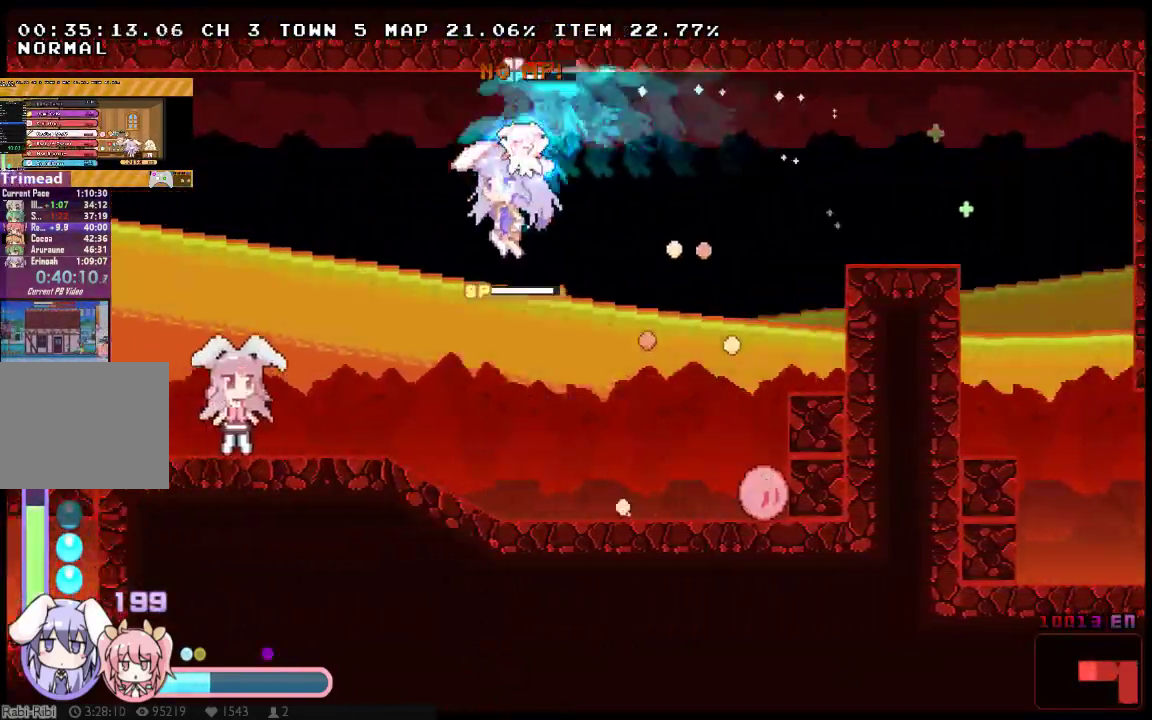
{"buttons": ["X", "DPAD_LEFT"], "left_stick": "center", "right_stick": "center", "events": [[67, "A", "up"], [100, "DPAD_DOWN", "up"]]}
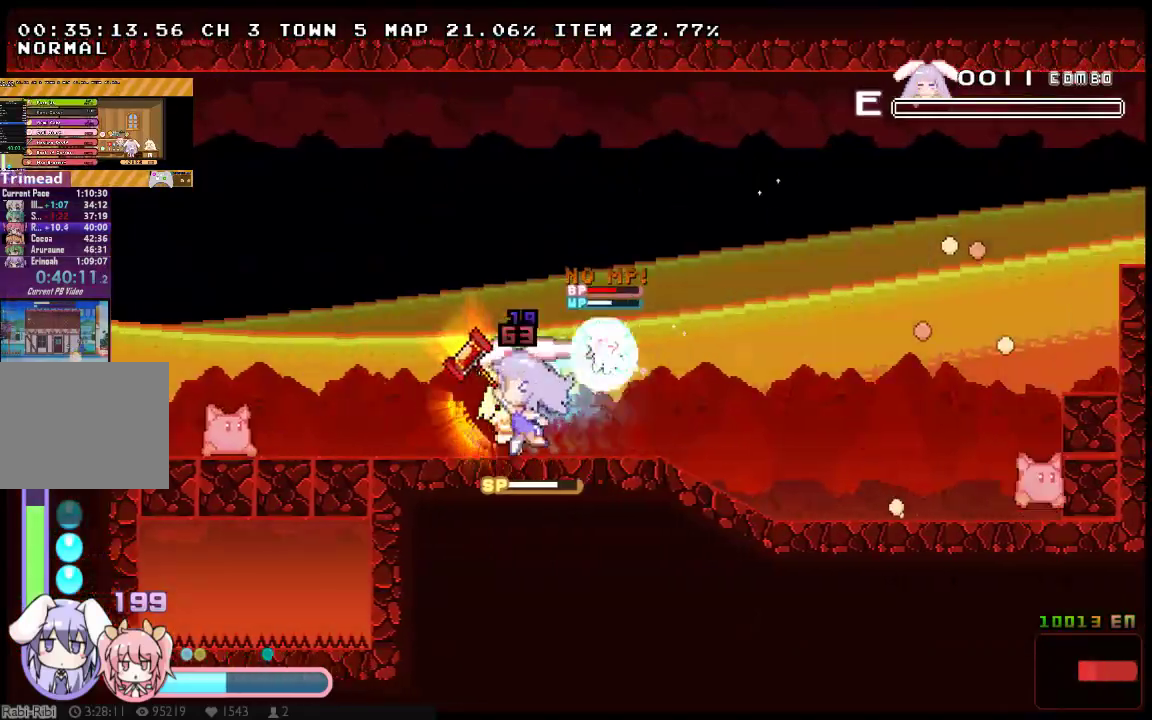
{"buttons": ["X", "DPAD_LEFT"], "left_stick": "center", "right_stick": "center", "events": [[200, "A", "down"], [433, "A", "up"]]}
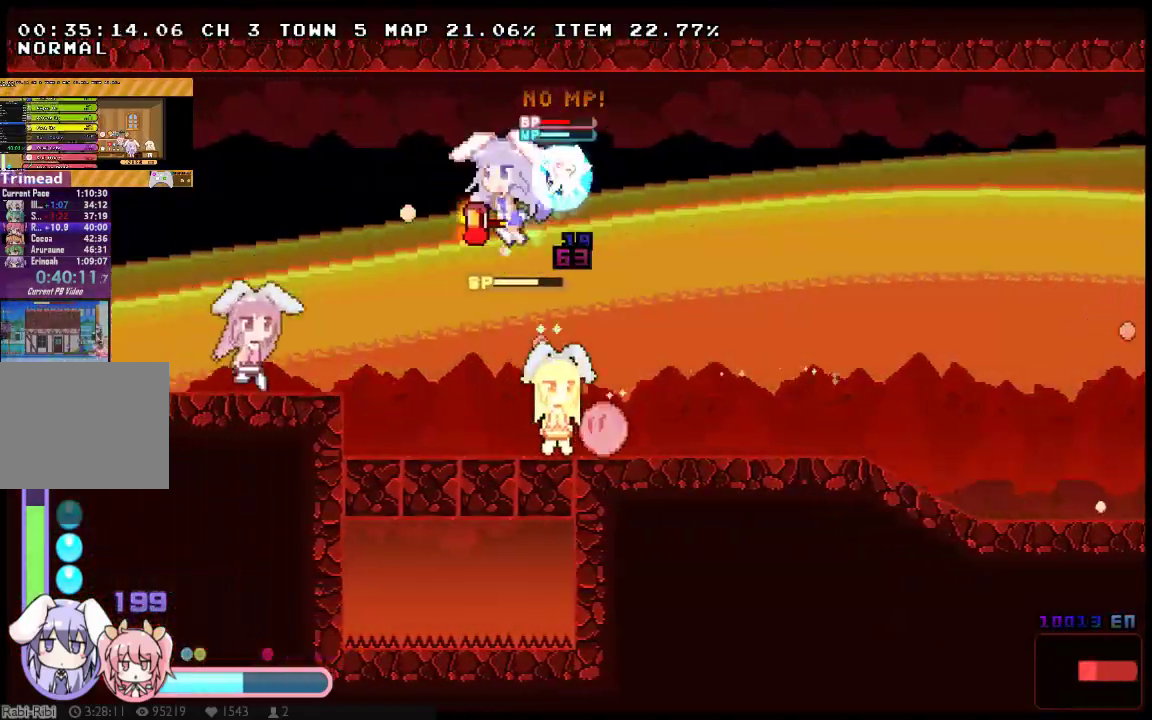
{"buttons": ["X", "DPAD_LEFT"], "left_stick": "center", "right_stick": "center", "events": []}
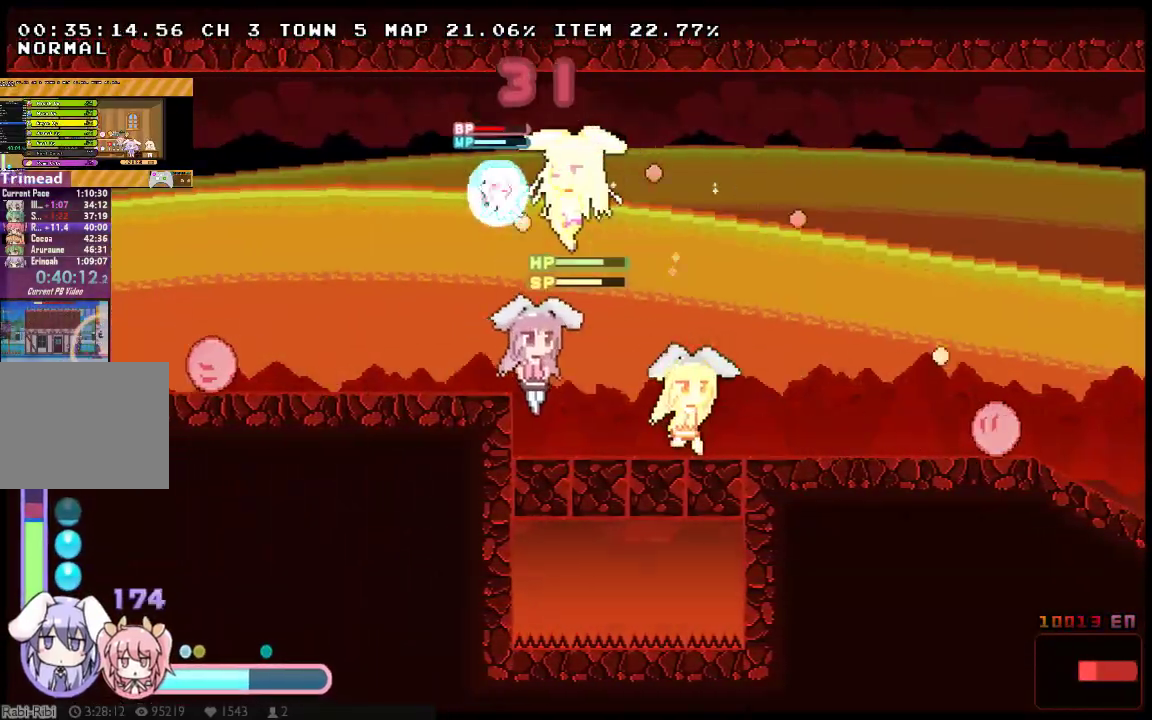
{"buttons": ["X", "DPAD_LEFT"], "left_stick": "center", "right_stick": "center", "events": []}
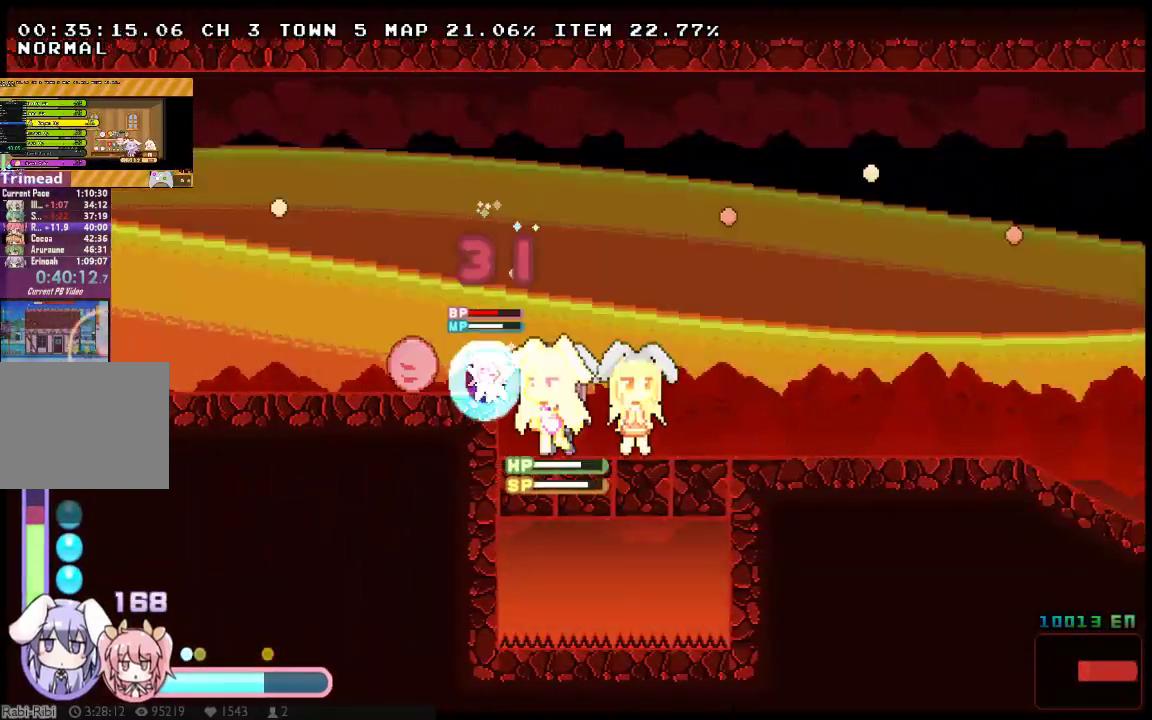
{"buttons": ["X", "DPAD_LEFT"], "left_stick": "center", "right_stick": "center", "events": [[17, "A", "down"], [150, "A", "up"]]}
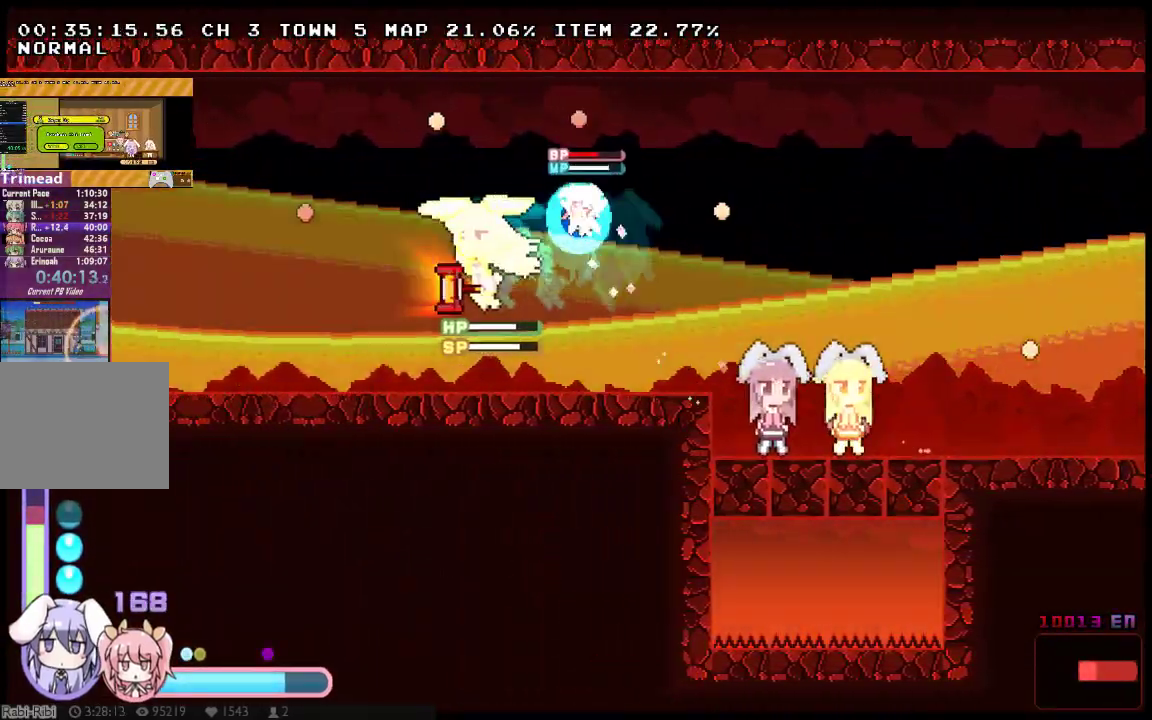
{"buttons": ["X", "DPAD_LEFT"], "left_stick": "center", "right_stick": "center", "events": [[100, "DPAD_DOWN", "down"], [133, "A", "down"], [300, "A", "up"], [317, "DPAD_DOWN", "up"], [350, "A", "down"], [450, "A", "up"]]}
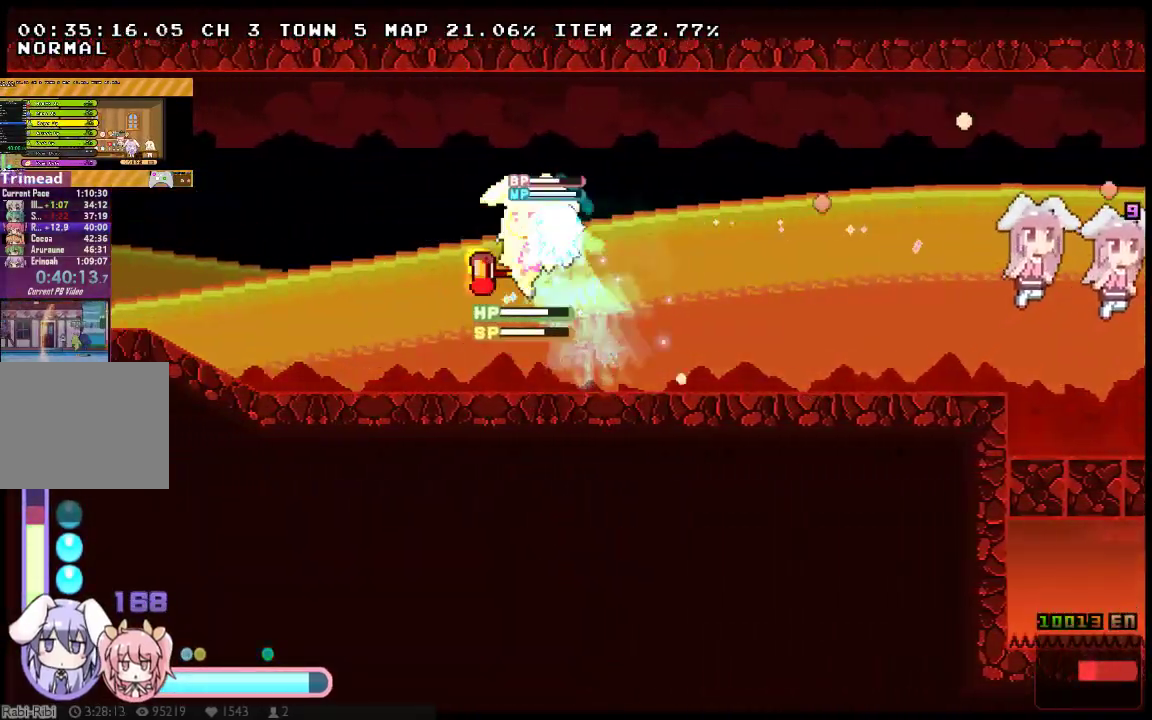
{"buttons": ["X", "DPAD_LEFT"], "left_stick": "center", "right_stick": "center", "events": [[217, "A", "down"], [217, "DPAD_DOWN", "down"], [400, "A", "up"], [433, "DPAD_DOWN", "up"]]}
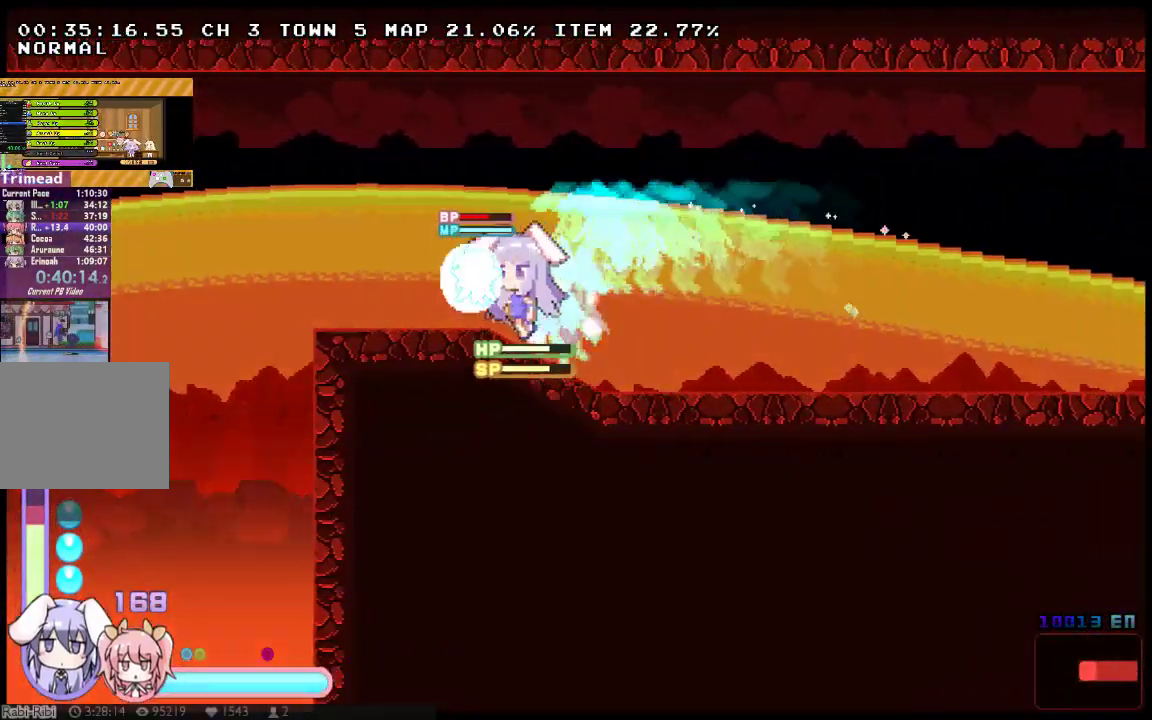
{"buttons": ["A", "X", "DPAD_LEFT"], "left_stick": "center", "right_stick": "center", "events": [[417, "A", "down"]]}
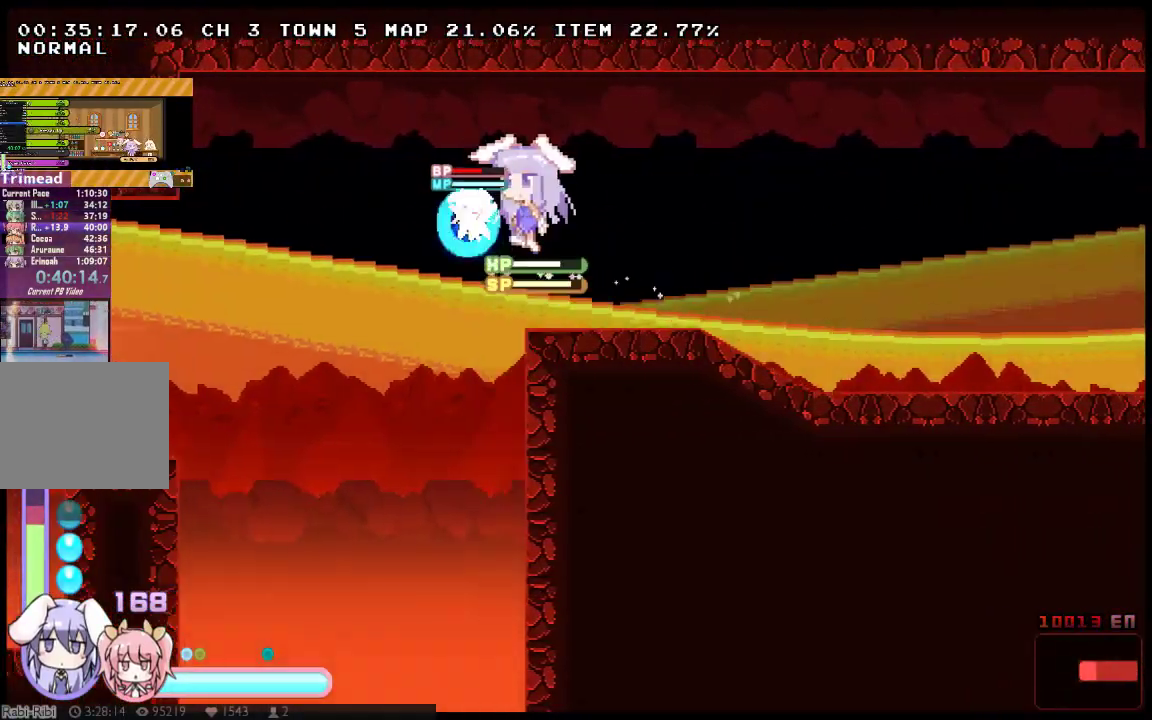
{"buttons": ["A", "X", "DPAD_LEFT"], "left_stick": "center", "right_stick": "center", "events": [[167, "A", "up"], [200, "DPAD_DOWN", "down"], [267, "A", "down"], [333, "DPAD_DOWN", "up"], [367, "A", "up"], [467, "A", "down"]]}
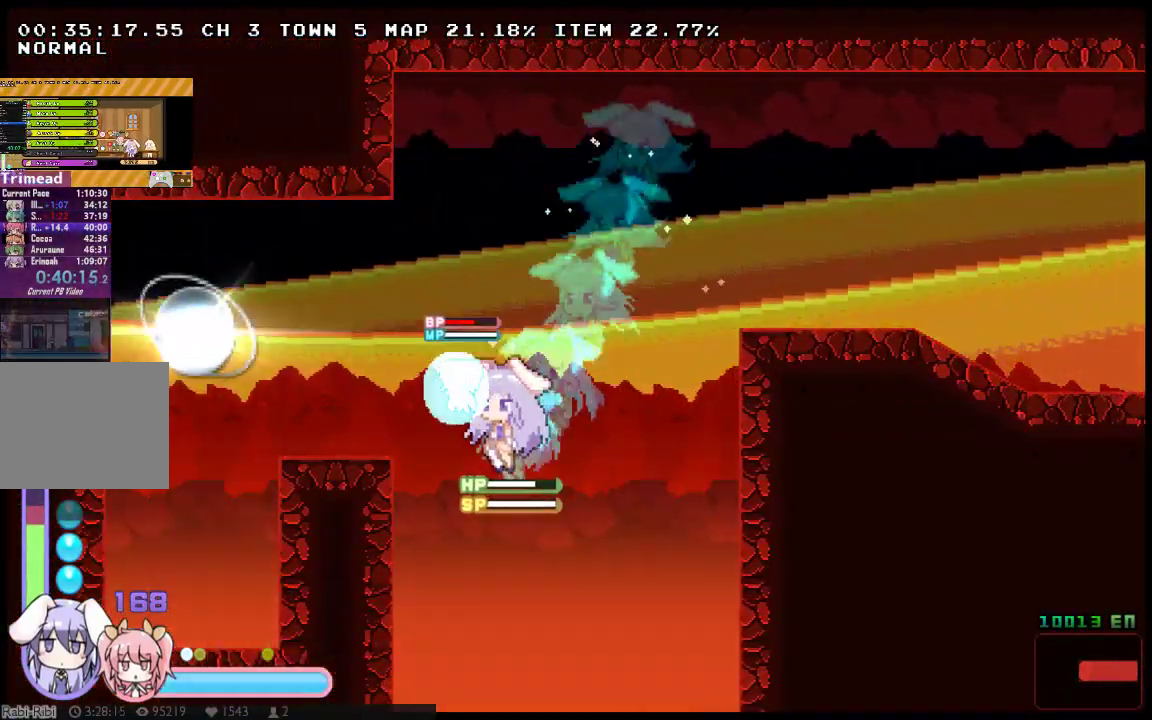
{"buttons": ["X"], "left_stick": "center", "right_stick": "center", "events": [[83, "A", "up"], [500, "DPAD_LEFT", "up"]]}
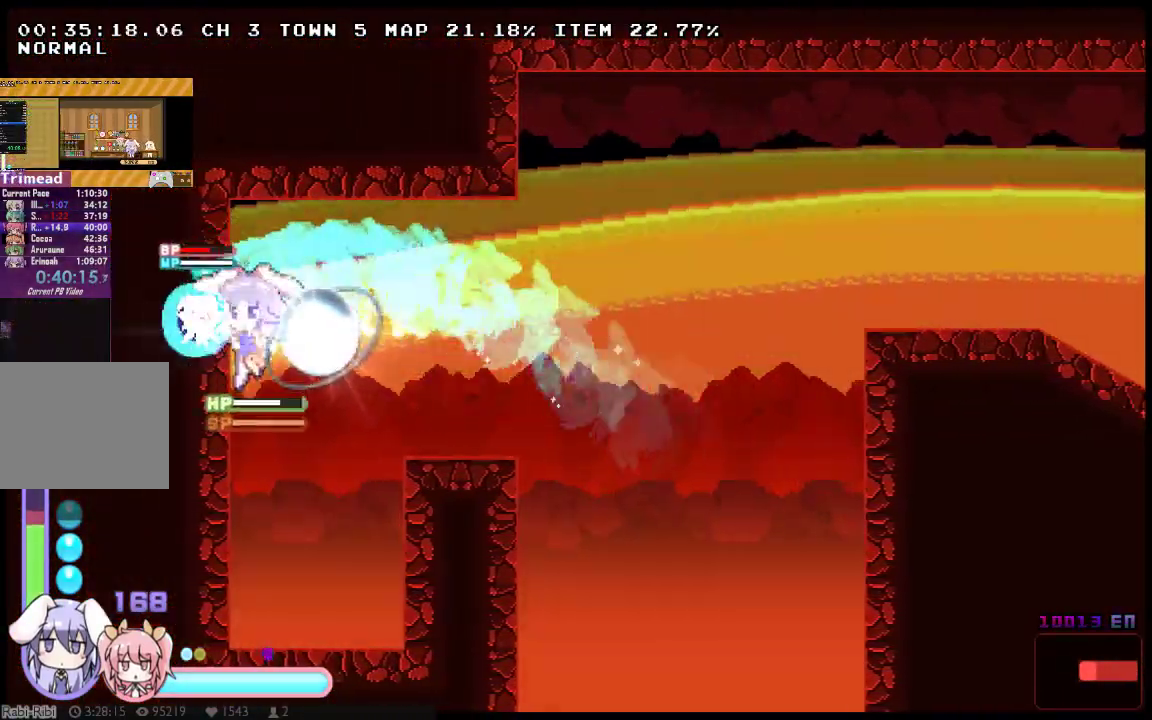
{"buttons": ["A", "X", "DPAD_RIGHT"], "left_stick": "center", "right_stick": "center", "events": [[67, "DPAD_RIGHT", "down"], [383, "A", "down"]]}
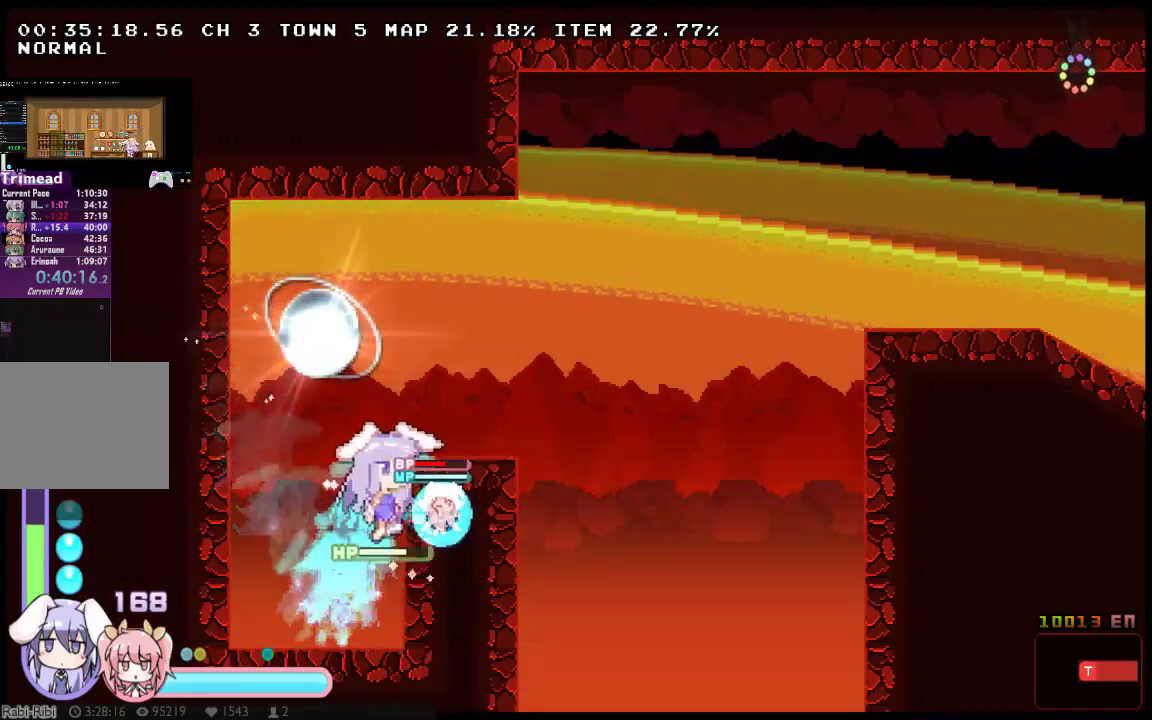
{"buttons": ["A", "X", "DPAD_DOWN", "DPAD_RIGHT"], "left_stick": "center", "right_stick": "center", "events": [[283, "A", "up"], [317, "DPAD_DOWN", "down"], [433, "A", "down"]]}
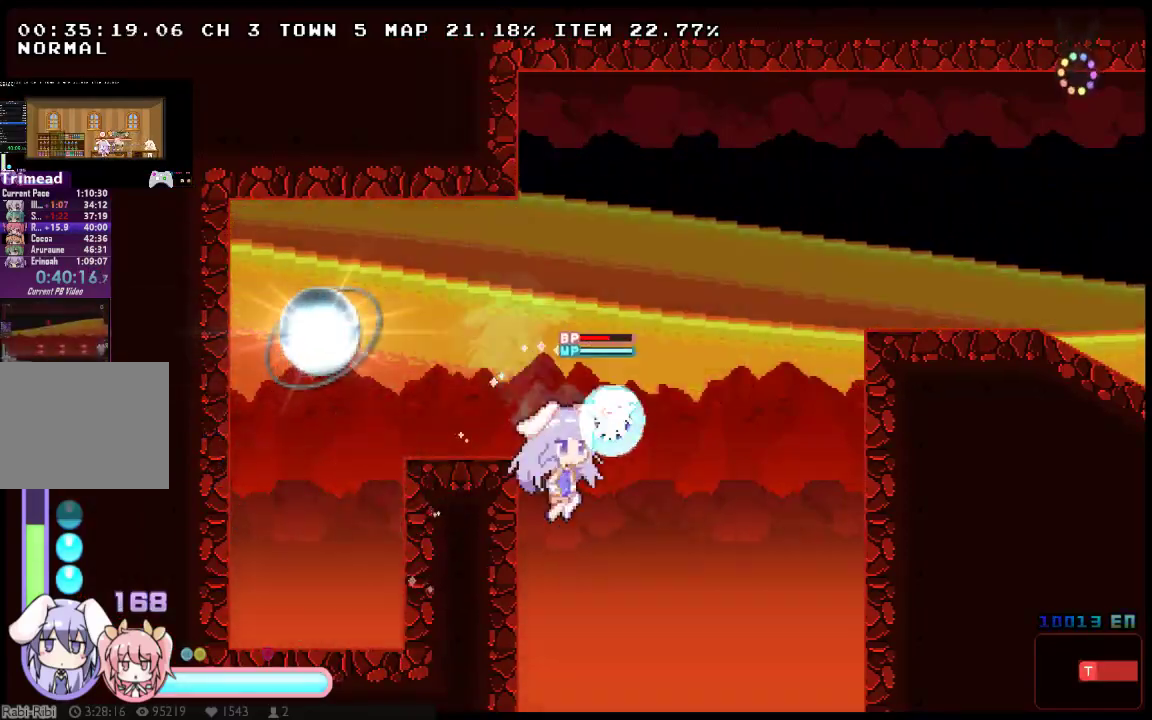
{"buttons": ["X", "DPAD_LEFT"], "left_stick": "center", "right_stick": "center", "events": [[67, "A", "up"], [67, "DPAD_RIGHT", "up"], [100, "DPAD_LEFT", "down"], [167, "DPAD_DOWN", "up"]]}
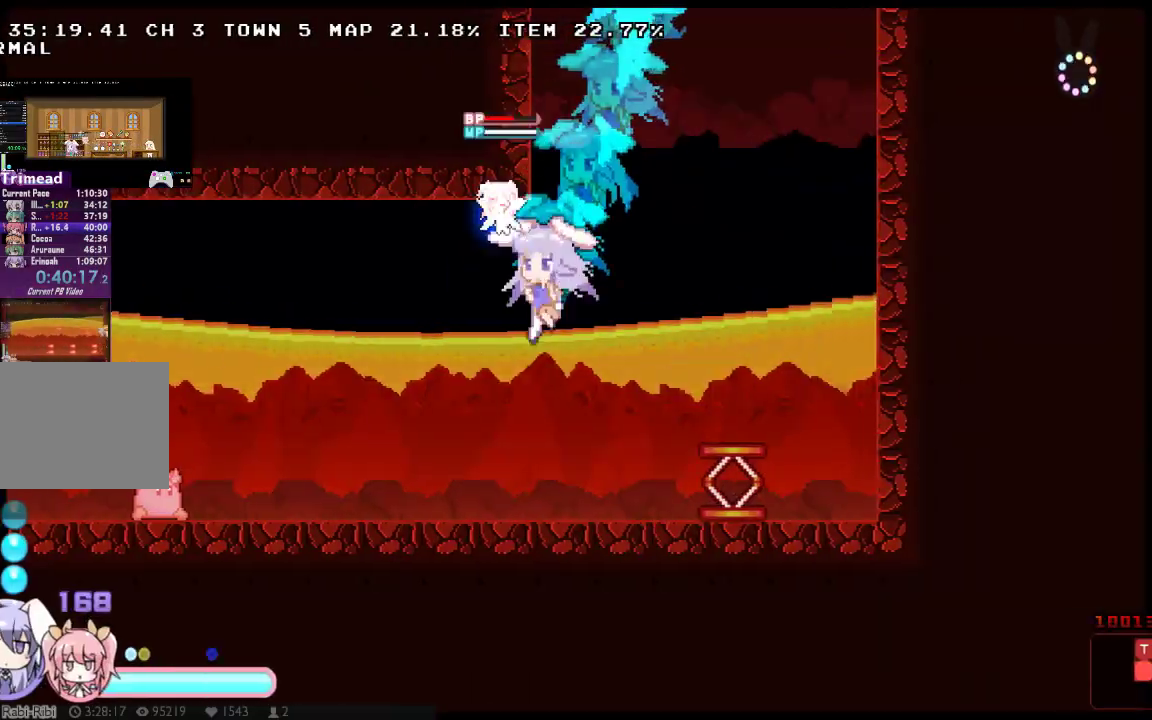
{"buttons": ["X", "DPAD_LEFT"], "left_stick": "center", "right_stick": "center", "events": [[17, "A", "down"], [200, "A", "up"]]}
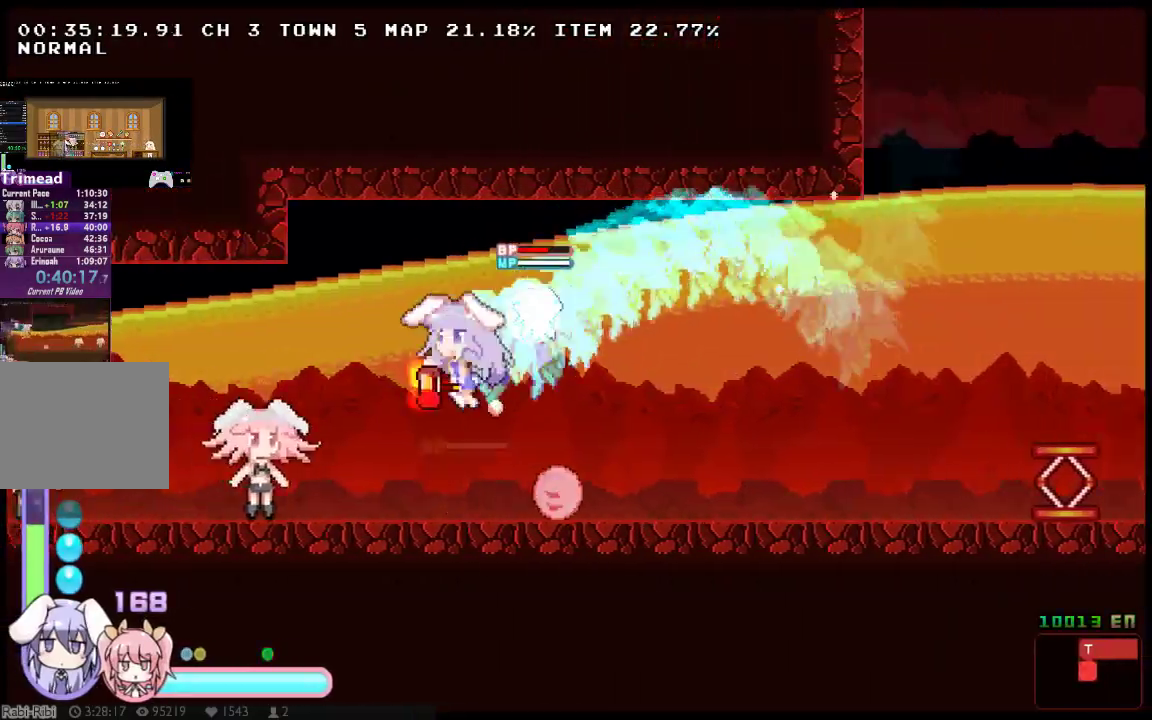
{"buttons": ["X"], "left_stick": "center", "right_stick": "center", "events": [[500, "DPAD_LEFT", "up"]]}
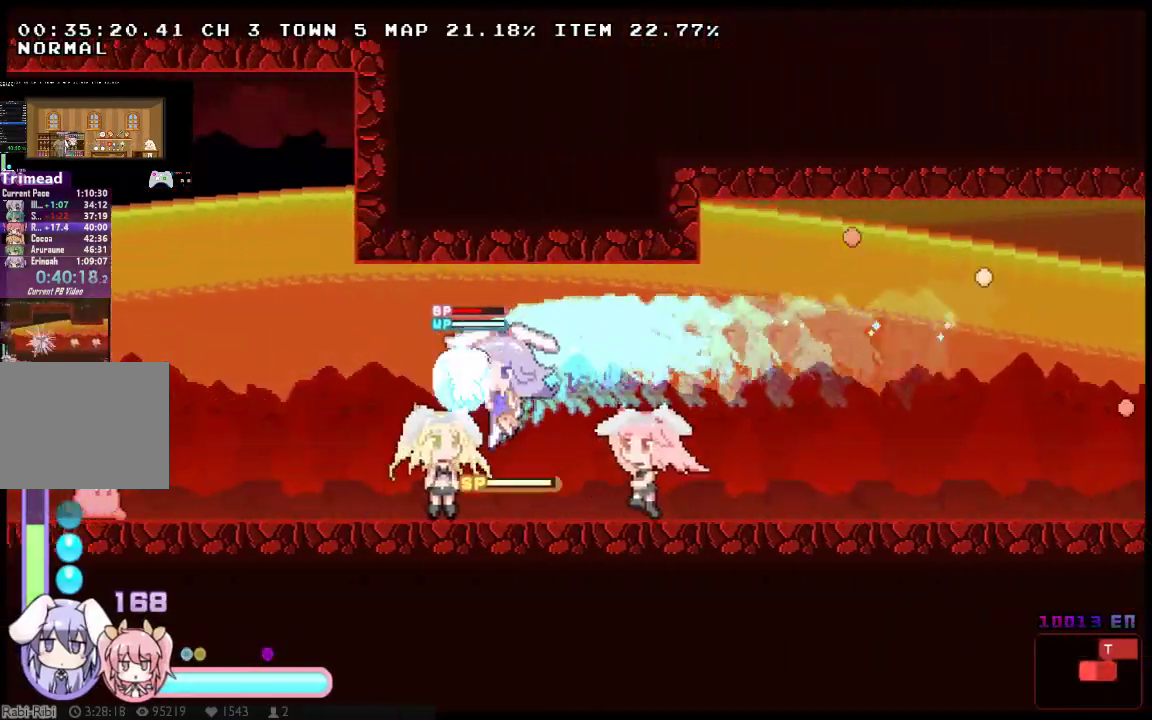
{"buttons": ["X", "DPAD_LEFT"], "left_stick": "center", "right_stick": "center", "events": [[133, "DPAD_LEFT", "down"]]}
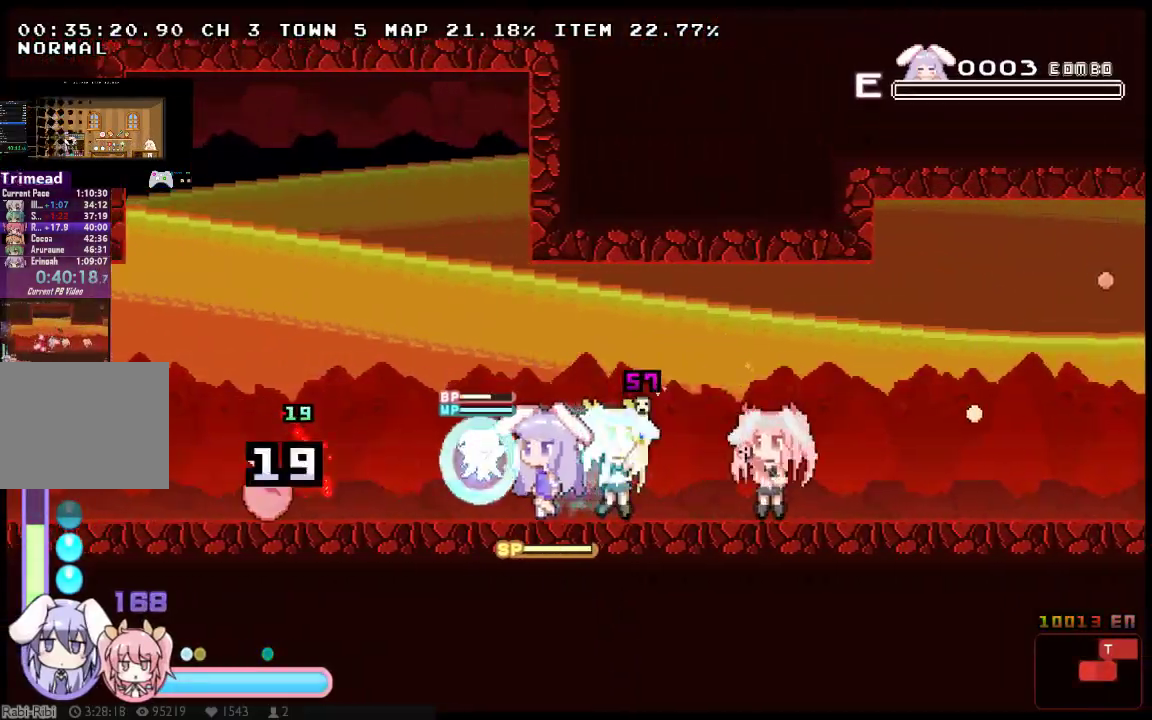
{"buttons": ["A", "X", "DPAD_DOWN", "DPAD_LEFT"], "left_stick": "center", "right_stick": "center", "events": [[83, "A", "down"], [217, "A", "up"], [467, "DPAD_DOWN", "down"], [500, "A", "down"]]}
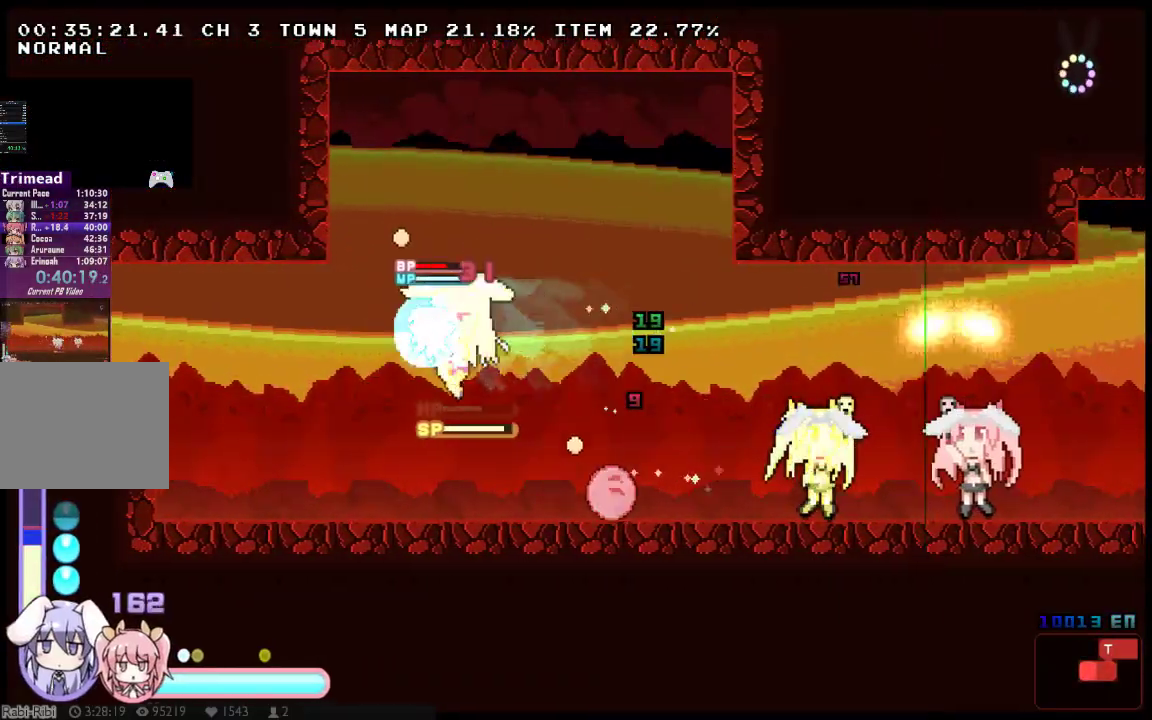
{"buttons": ["X", "DPAD_DOWN", "DPAD_LEFT"], "left_stick": "center", "right_stick": "center", "events": [[267, "A", "up"], [317, "A", "down"], [450, "A", "up"]]}
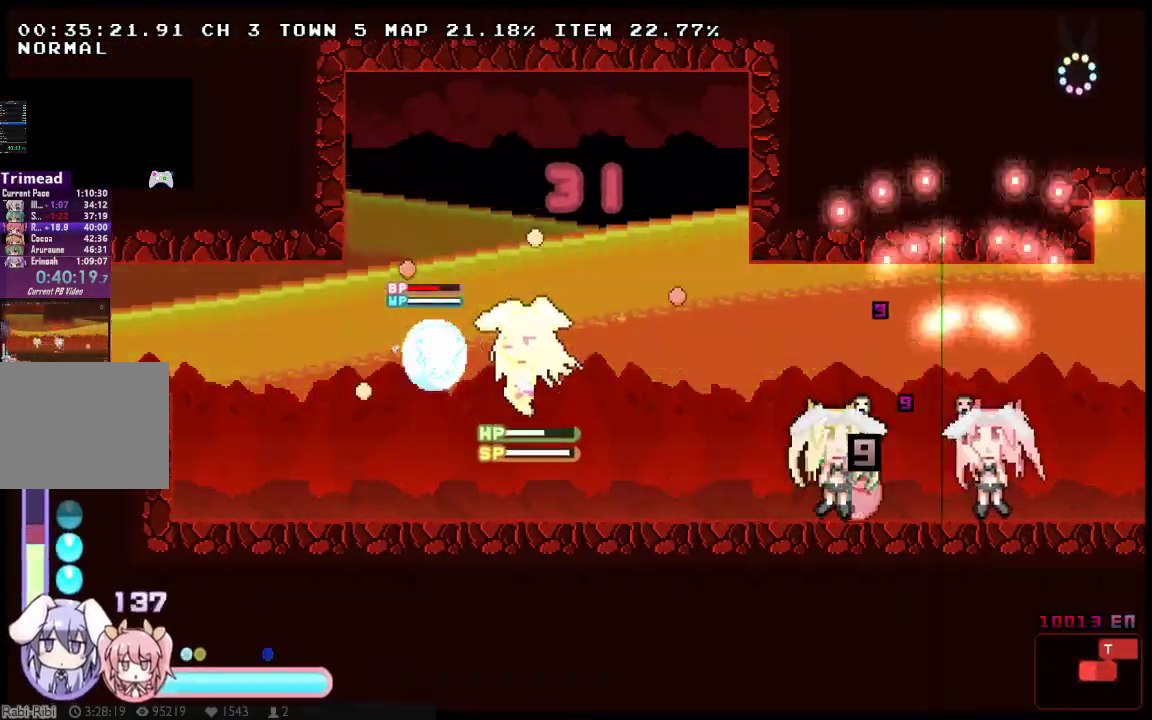
{"buttons": ["X", "DPAD_LEFT"], "left_stick": "center", "right_stick": "center", "events": [[17, "A", "down"], [117, "A", "up"], [217, "A", "down"], [300, "A", "up"], [400, "DPAD_DOWN", "up"]]}
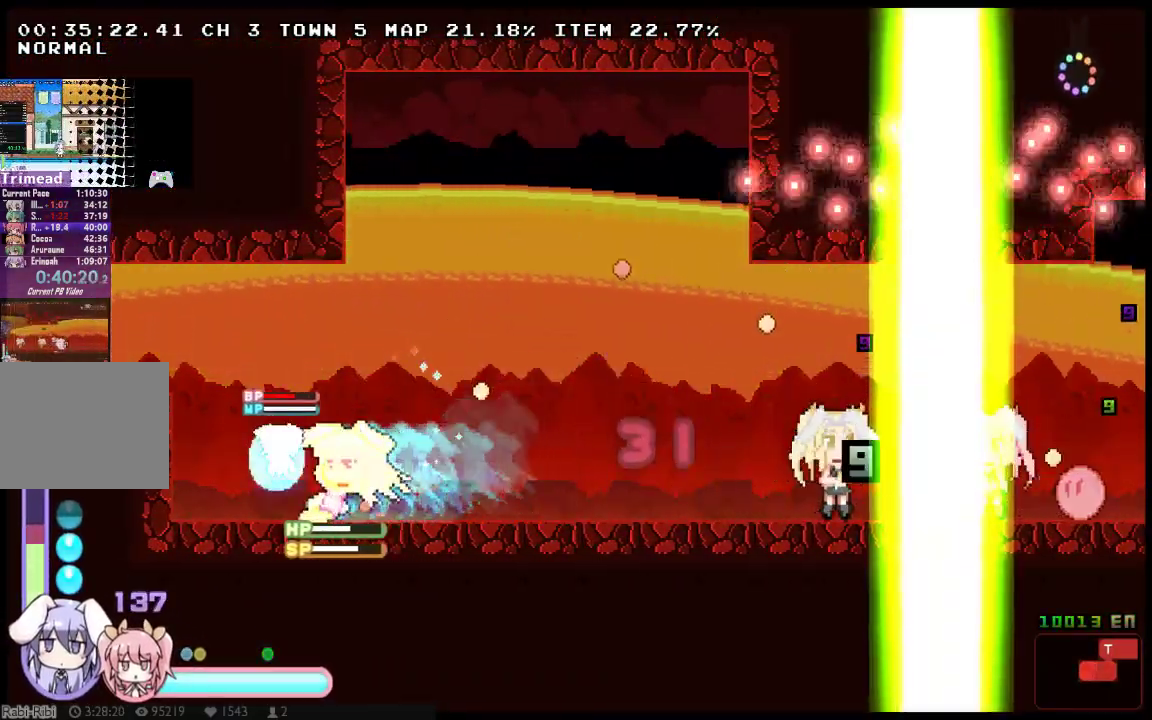
{"buttons": ["X", "DPAD_LEFT"], "left_stick": "center", "right_stick": "center", "events": [[33, "A", "down"], [350, "A", "up"]]}